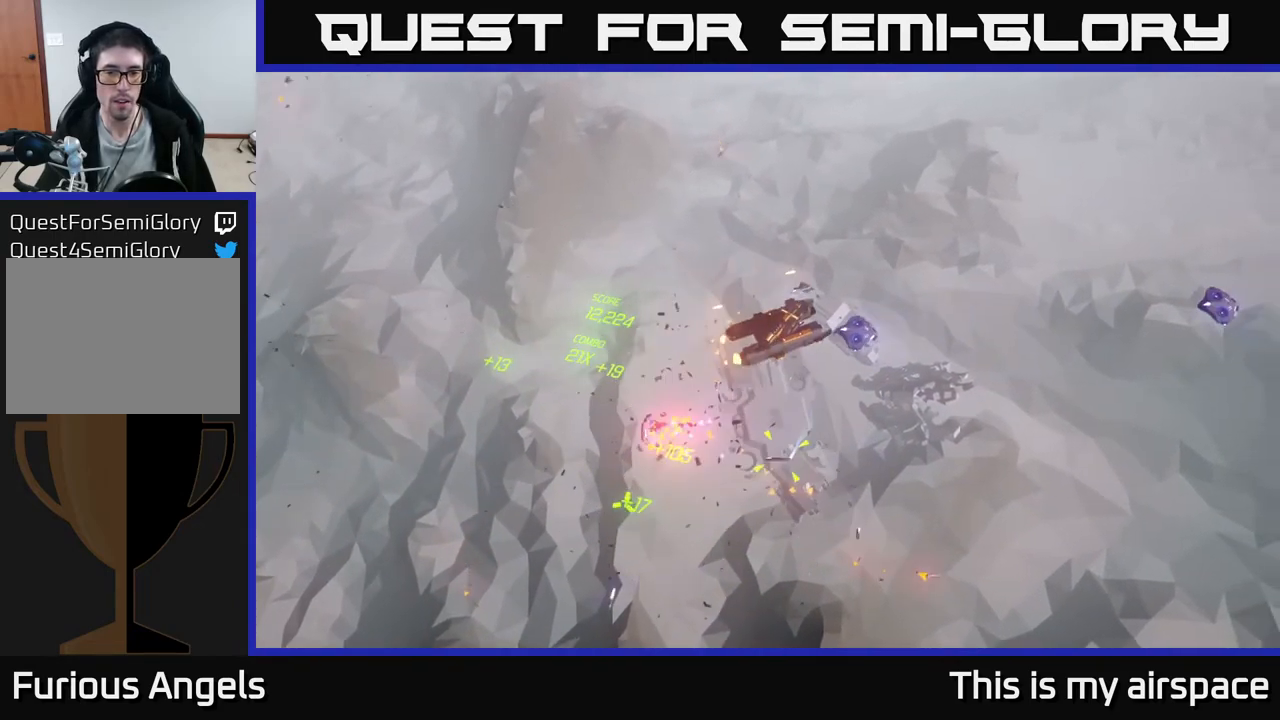
Gameplay with a controller (Xbox layout); each line is a JSON object with the inputs held at the frame after it. "events" lists button and stick changes between this image and that frame as [ms after this image, input, new state], when the widget could be followed in between. Not read: right_stick.
{"buttons": [], "left_stick": "up-right", "events": []}
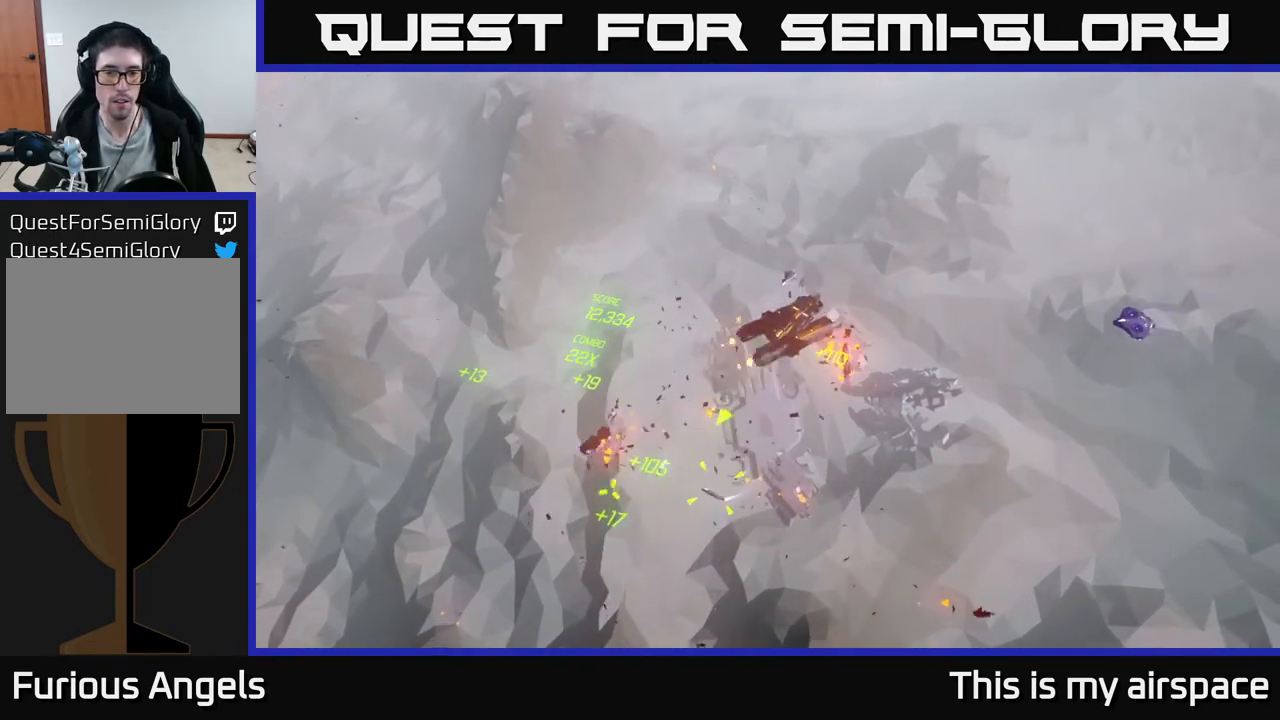
{"buttons": [], "left_stick": "up", "events": [[150, "left_stick", "up"]]}
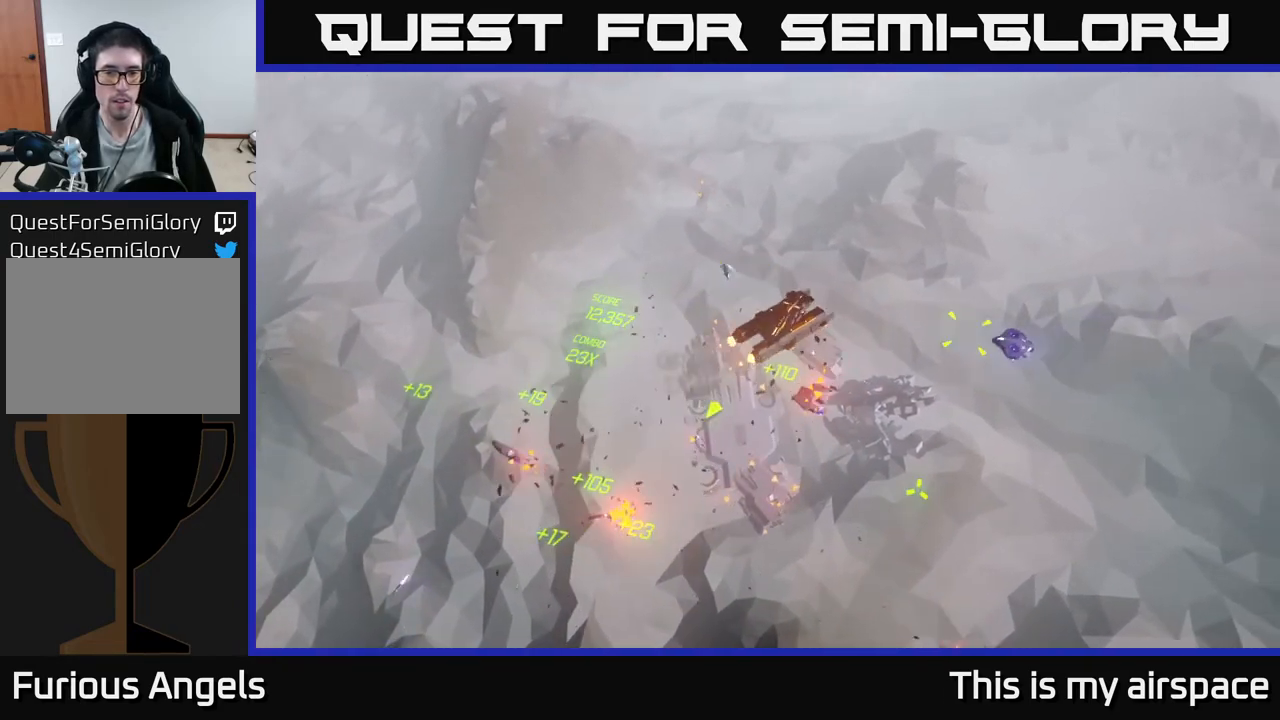
{"buttons": [], "left_stick": "up", "events": []}
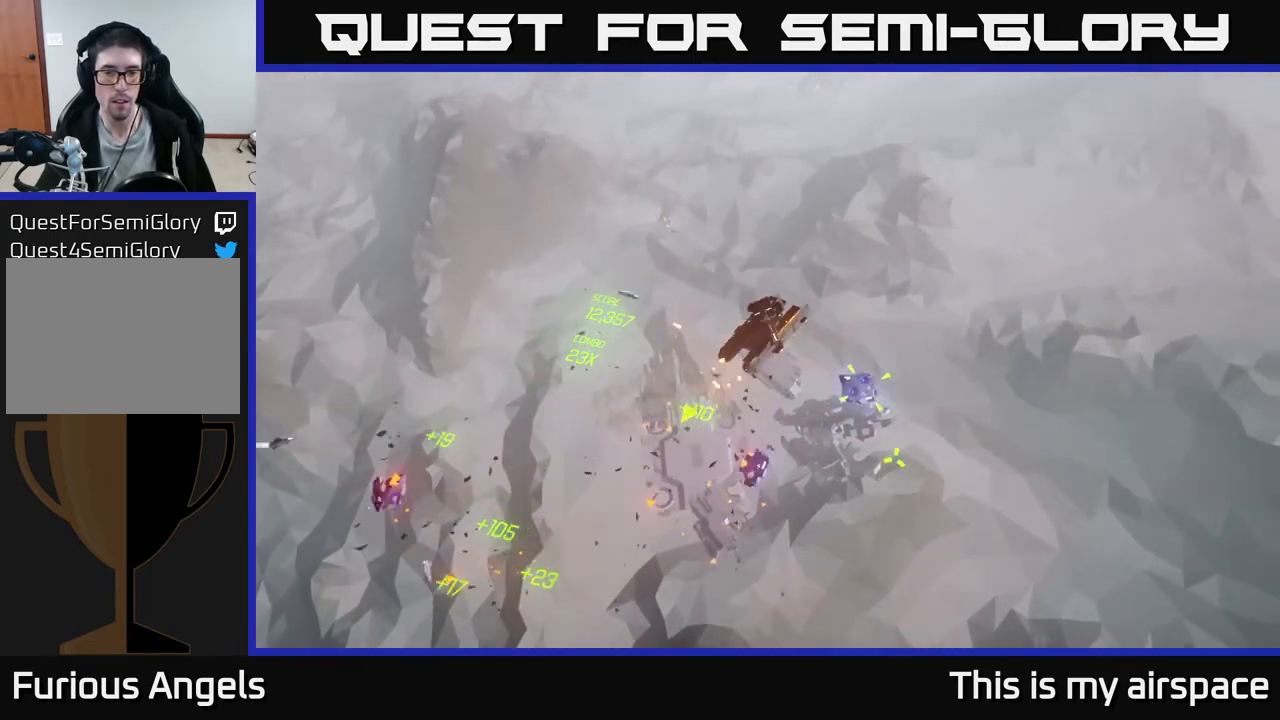
{"buttons": [], "left_stick": "center", "events": [[450, "left_stick", "center"]]}
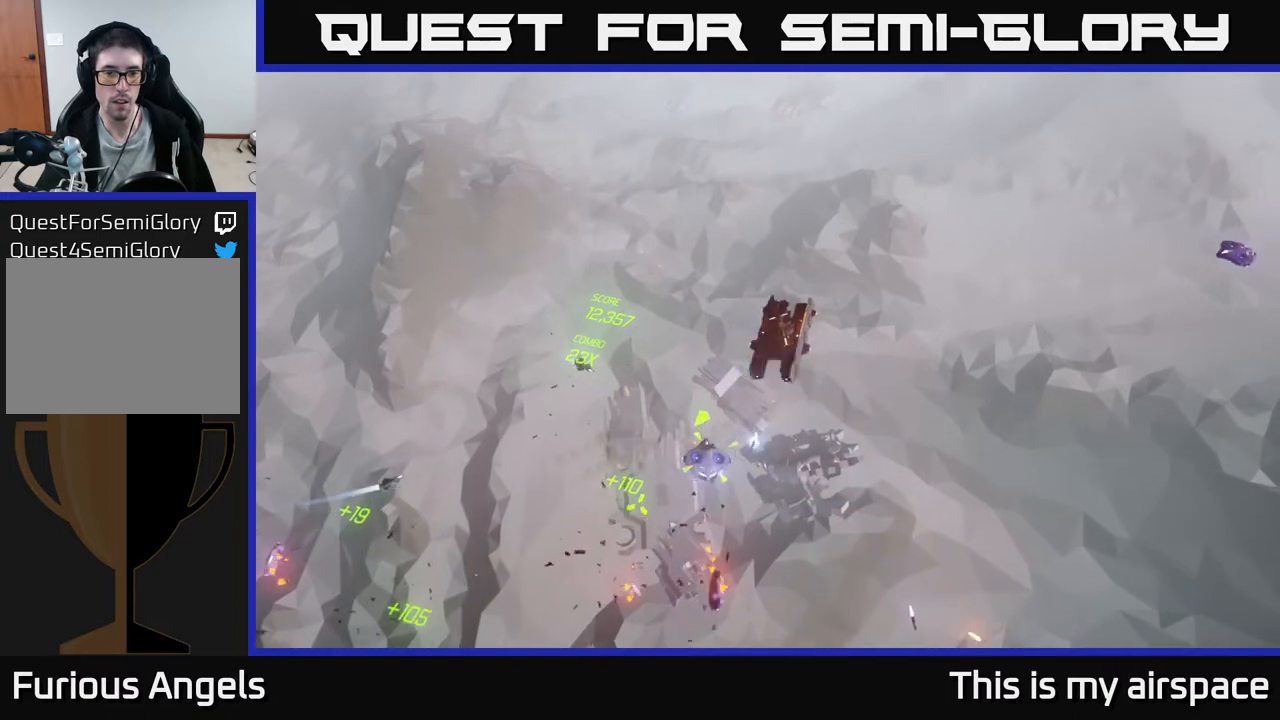
{"buttons": [], "left_stick": "up-left", "events": [[367, "left_stick", "up"], [500, "left_stick", "up-left"]]}
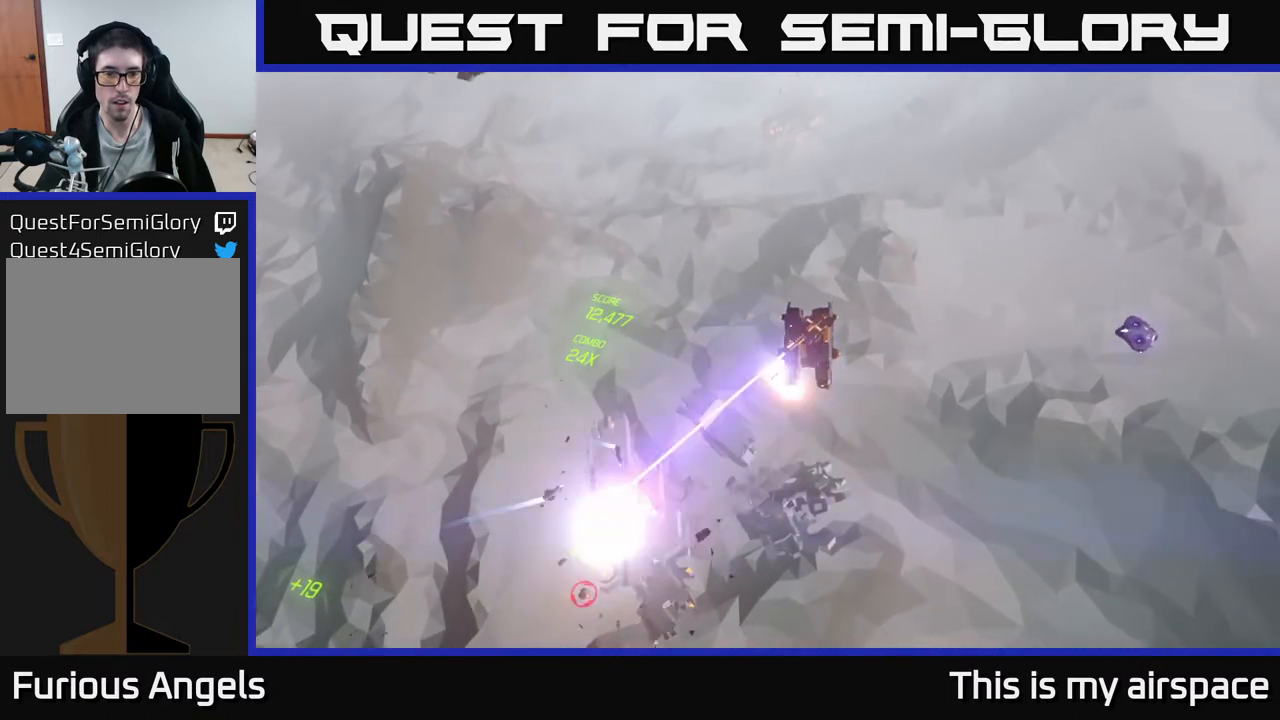
{"buttons": [], "left_stick": "up-left", "events": []}
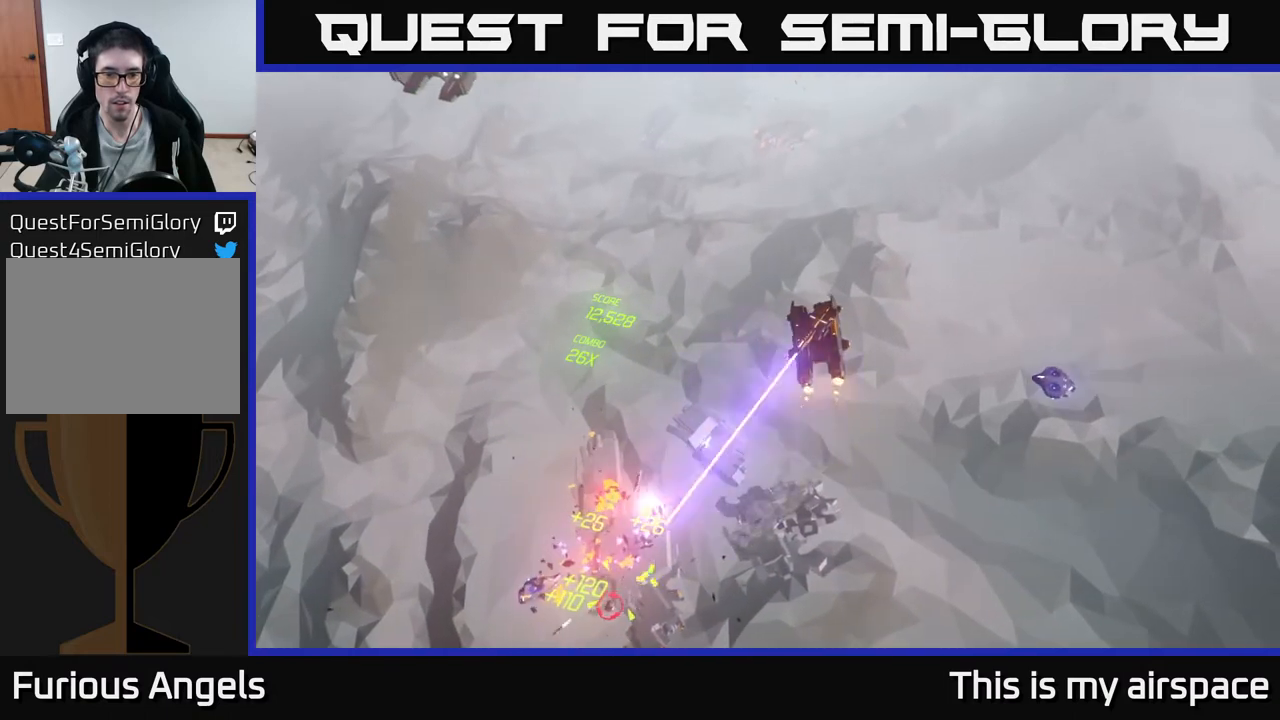
{"buttons": [], "left_stick": "up-left", "events": [[133, "left_stick", "left"], [300, "left_stick", "up-left"]]}
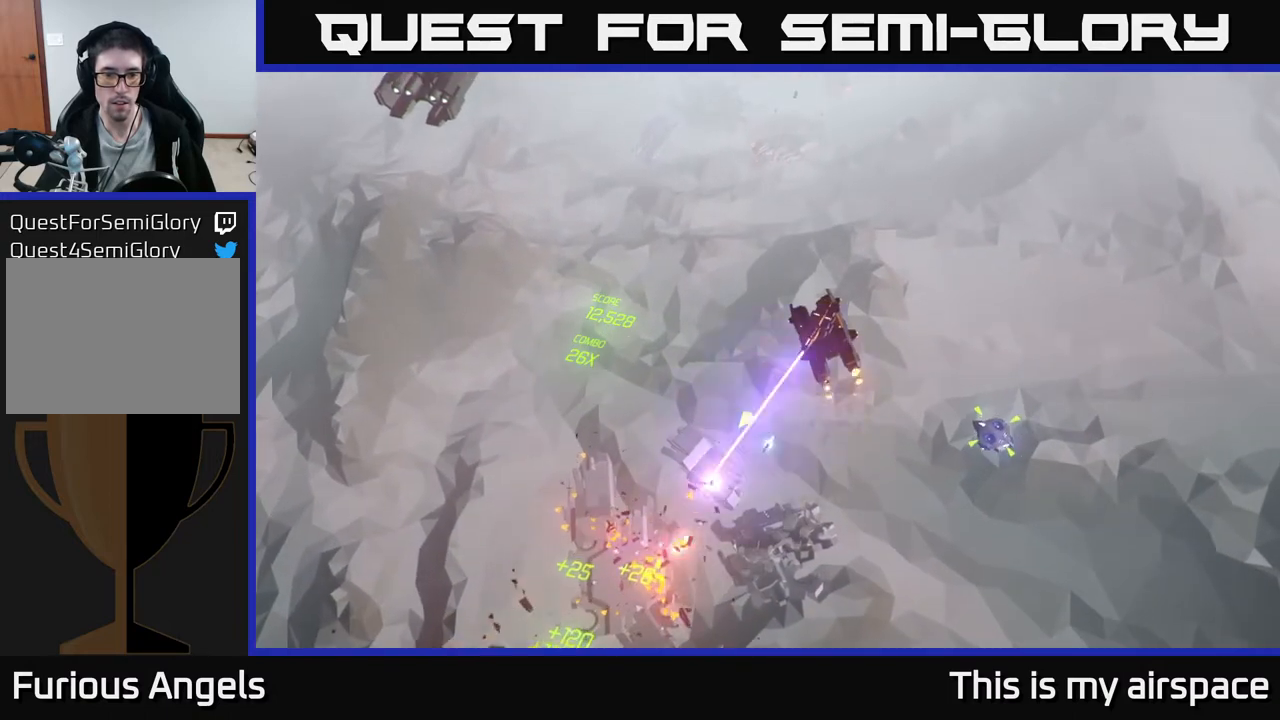
{"buttons": [], "left_stick": "left", "events": [[67, "left_stick", "left"]]}
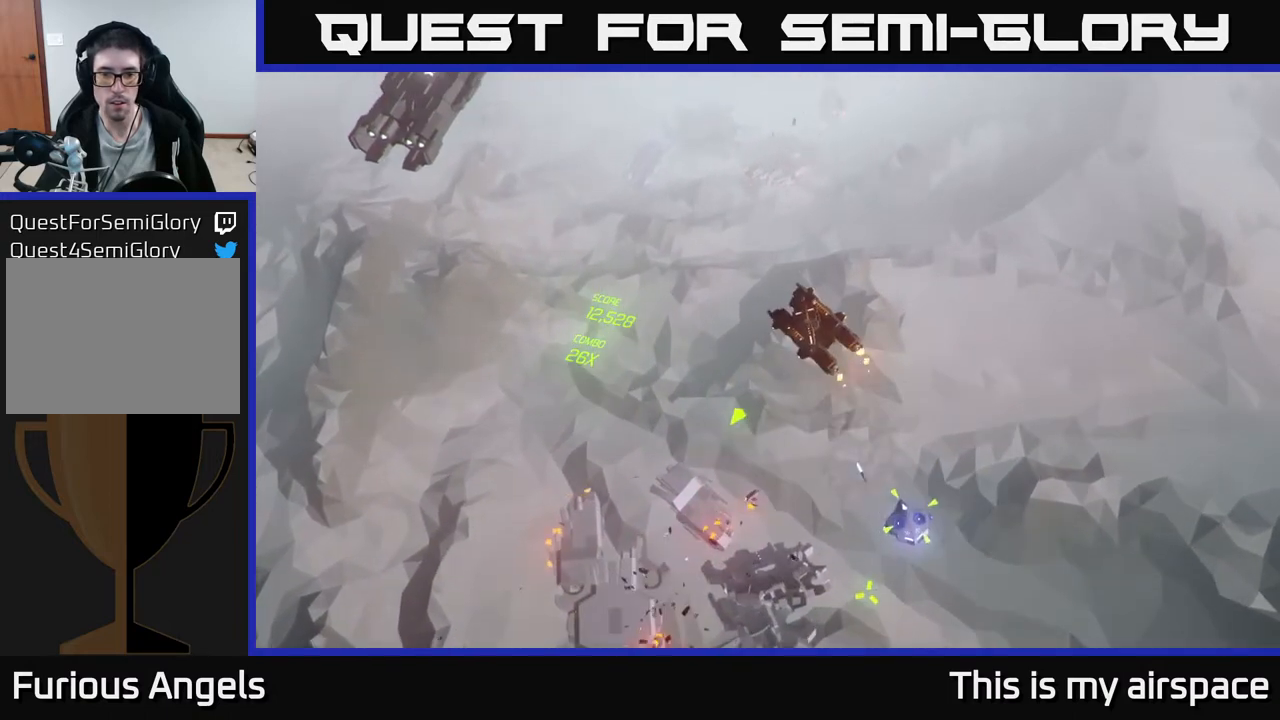
{"buttons": [], "left_stick": "left", "events": [[333, "left_stick", "center"], [483, "left_stick", "left"]]}
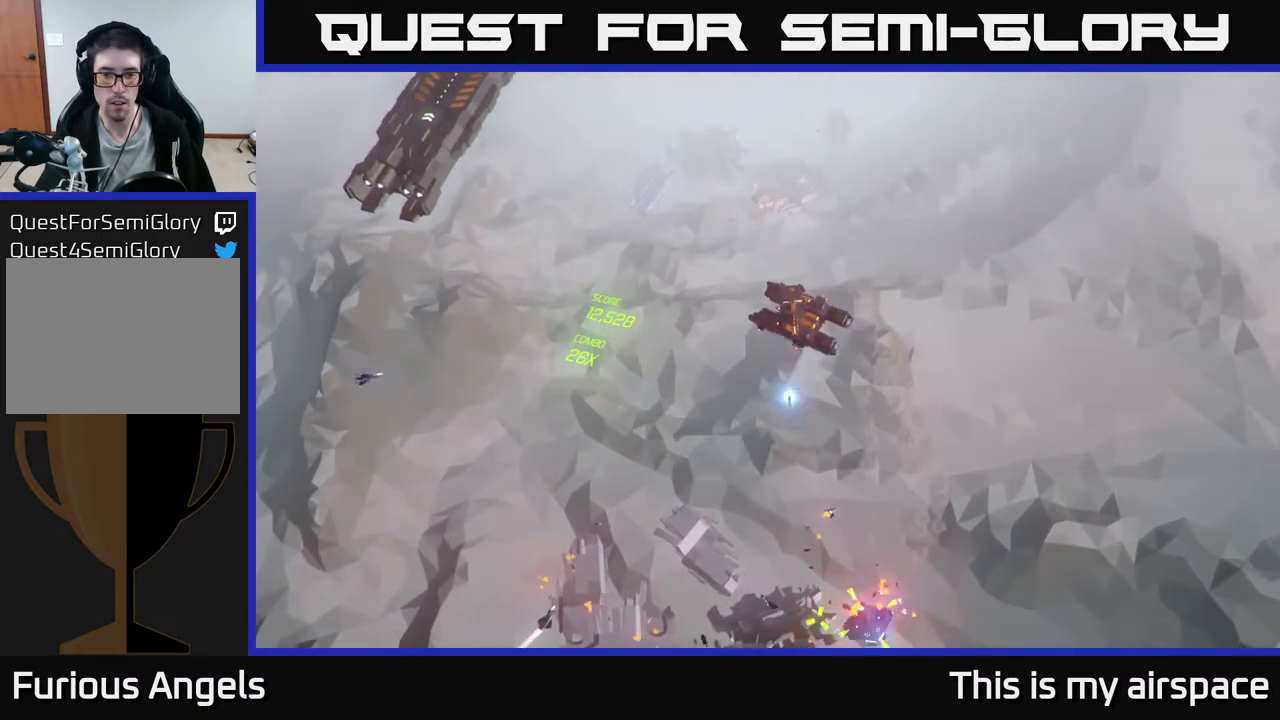
{"buttons": [], "left_stick": "left", "events": []}
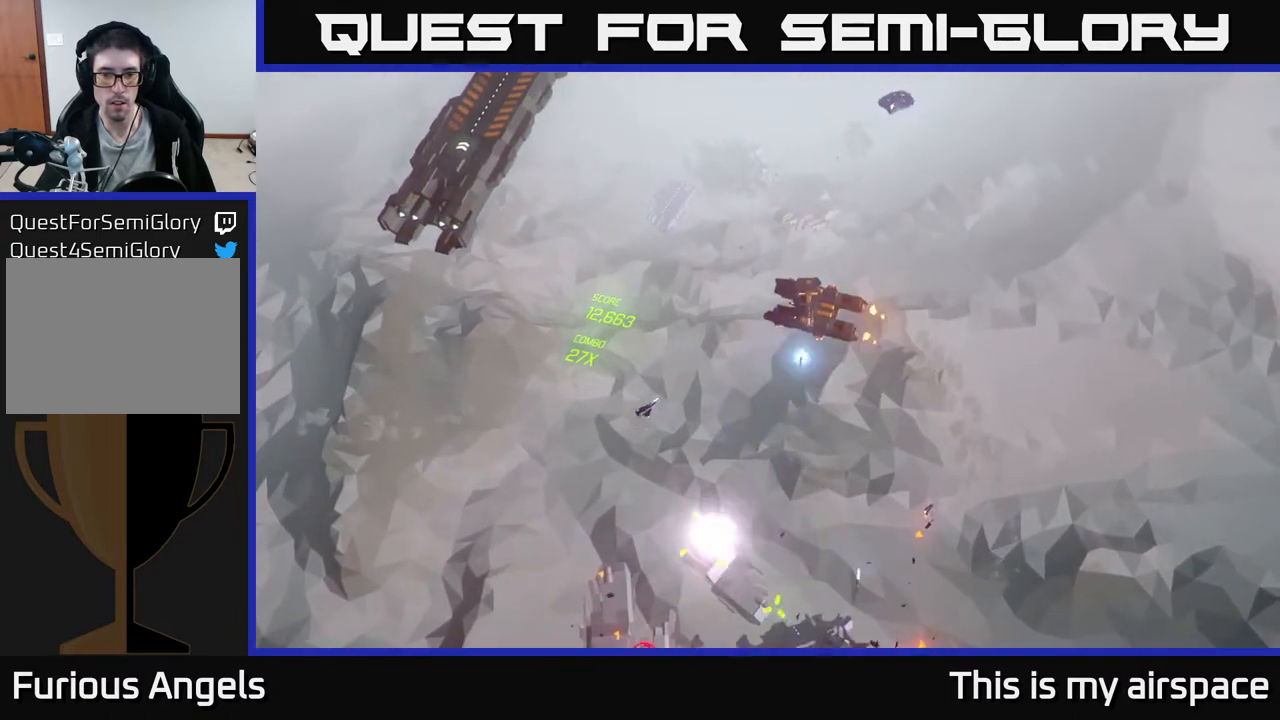
{"buttons": [], "left_stick": "center", "events": [[433, "left_stick", "center"]]}
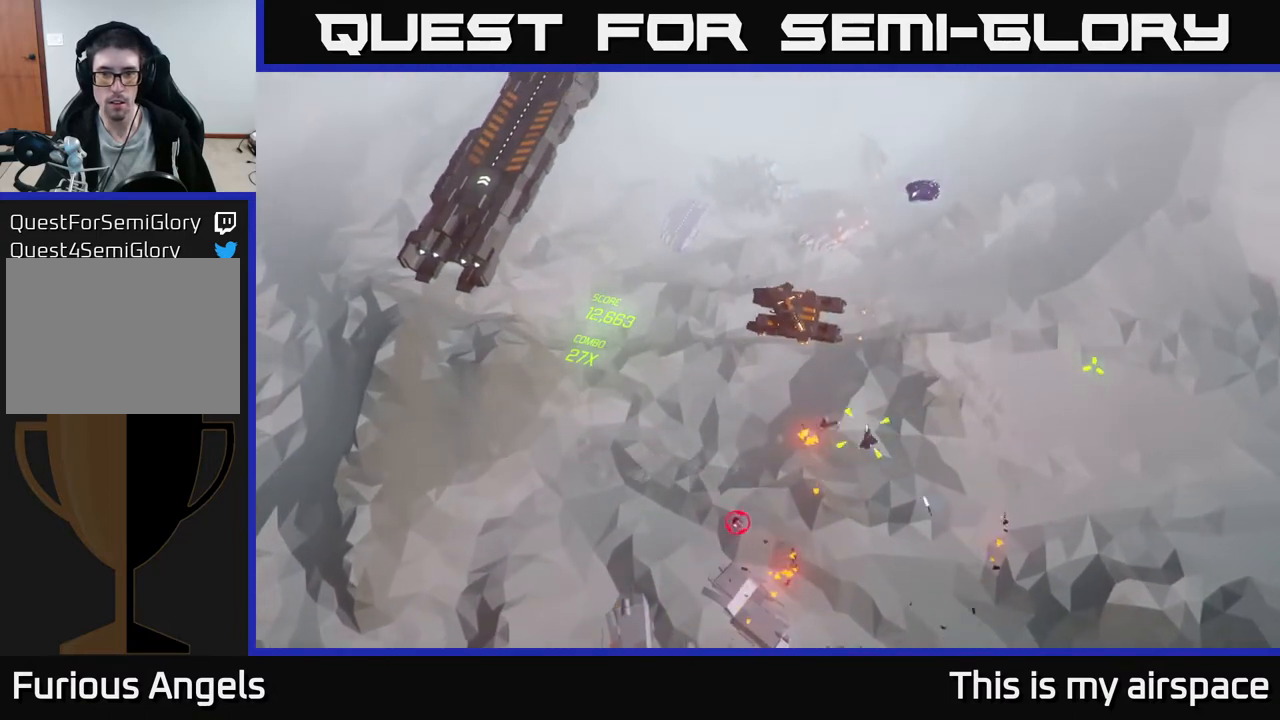
{"buttons": [], "left_stick": "left", "events": [[400, "left_stick", "left"]]}
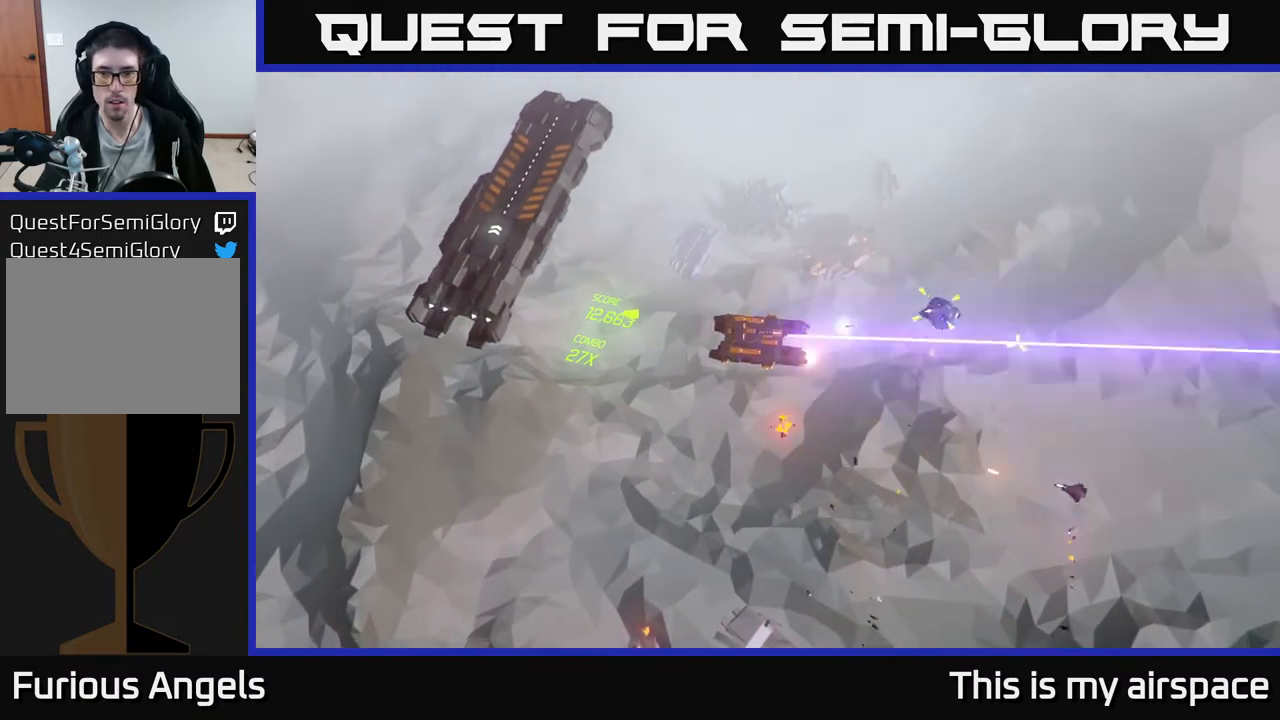
{"buttons": [], "left_stick": "left", "events": []}
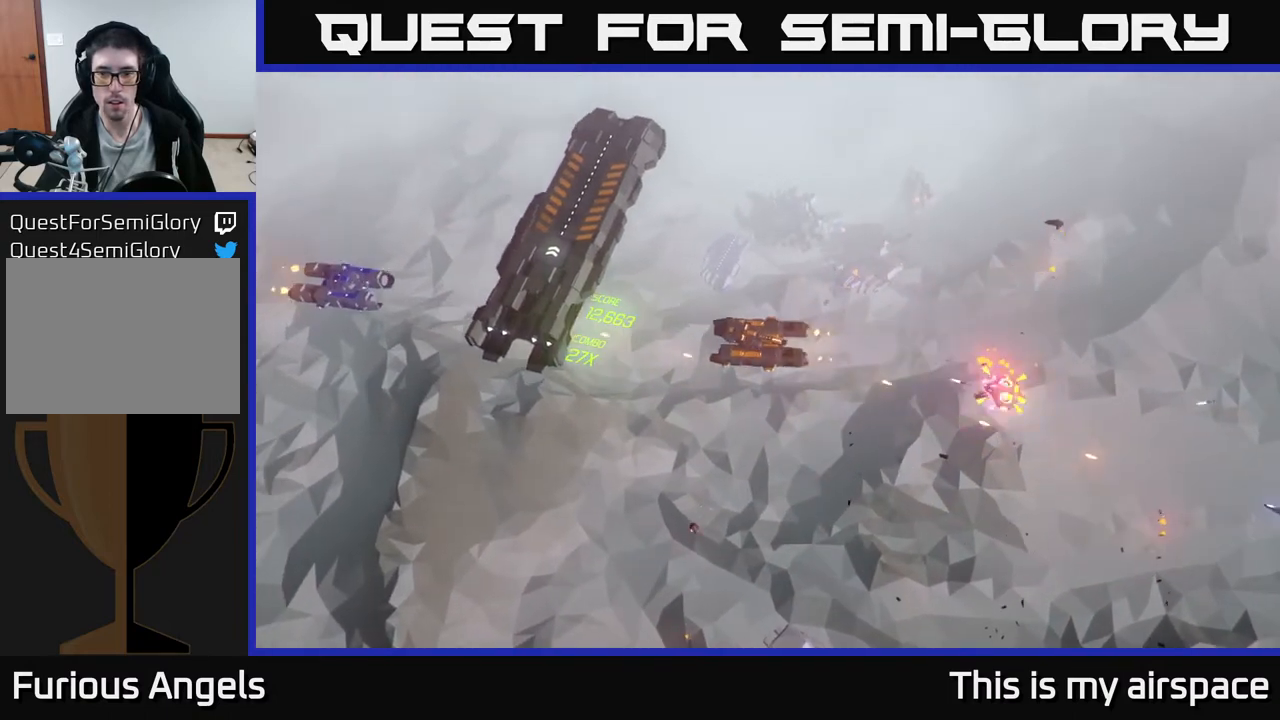
{"buttons": [], "left_stick": "left", "events": [[117, "left_stick", "up-left"], [350, "left_stick", "left"]]}
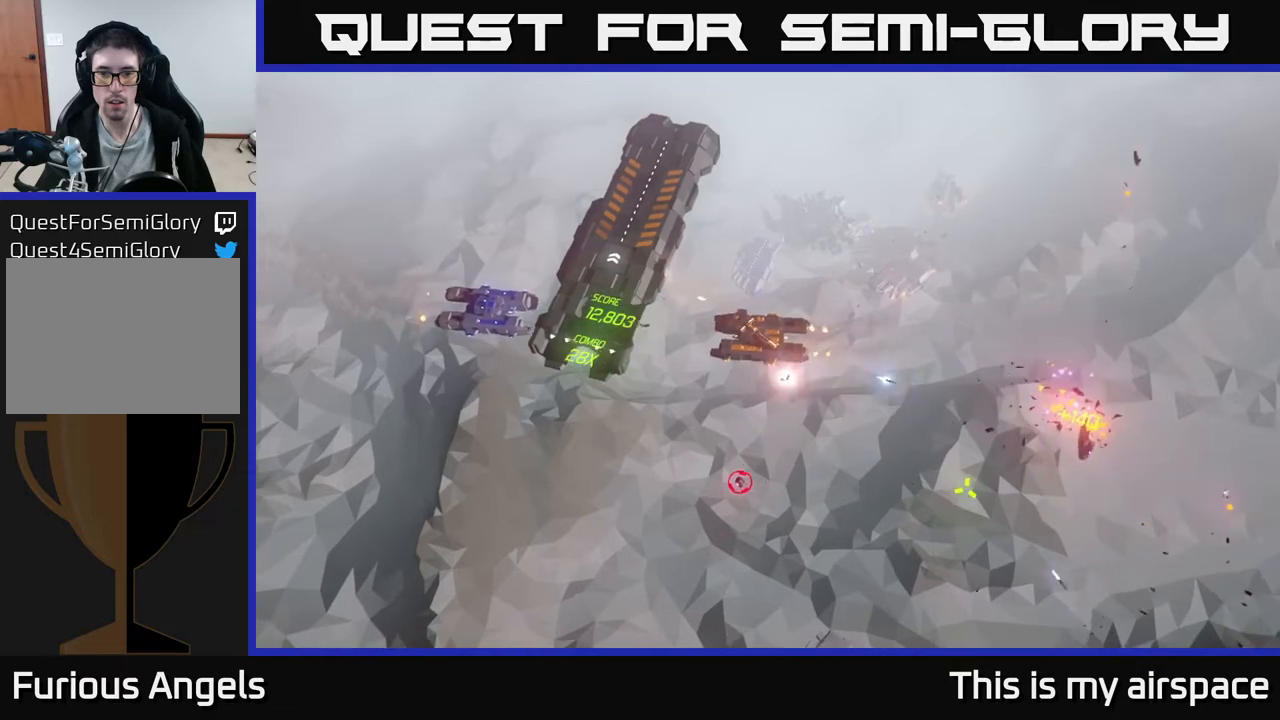
{"buttons": [], "left_stick": "left", "events": []}
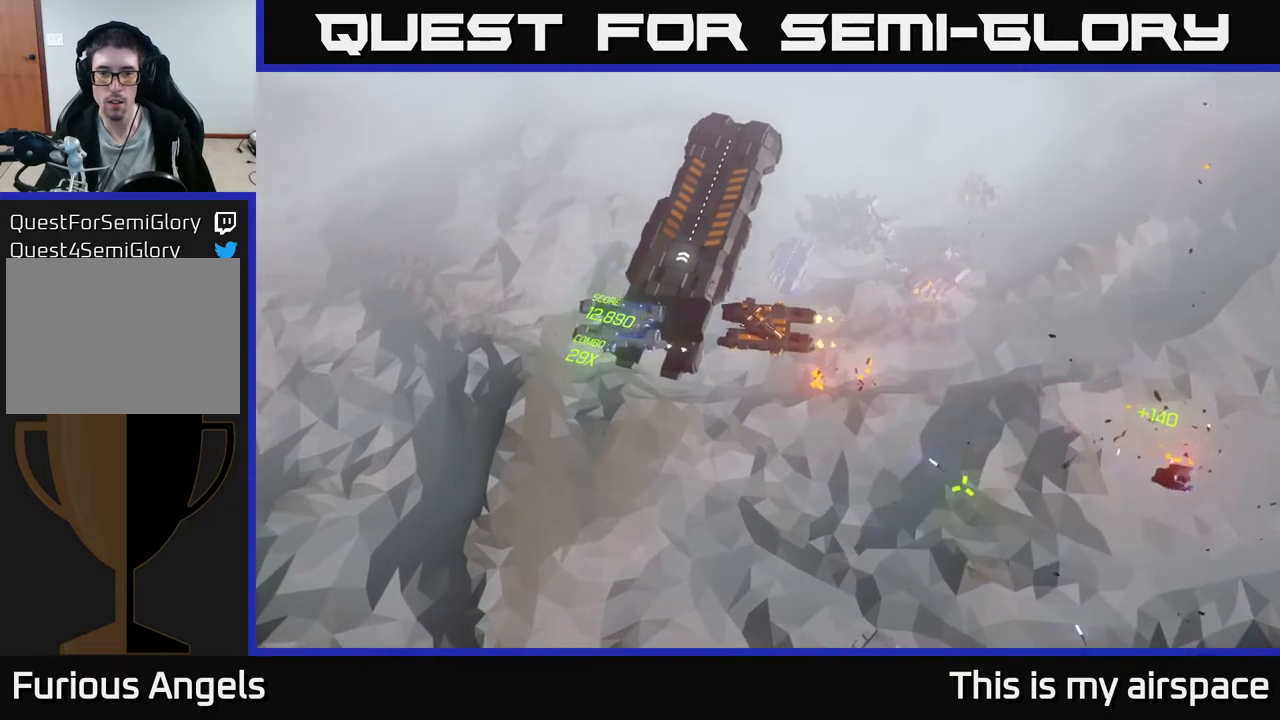
{"buttons": [], "left_stick": "left", "events": []}
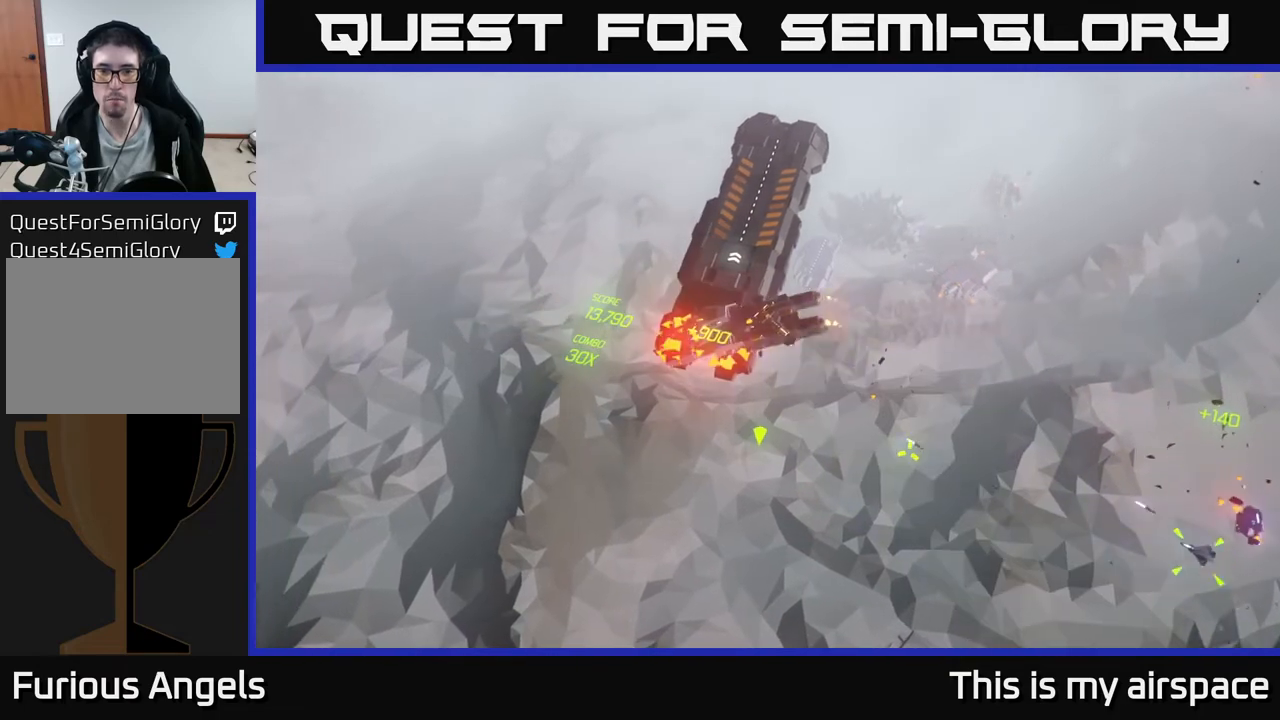
{"buttons": [], "left_stick": "left", "events": []}
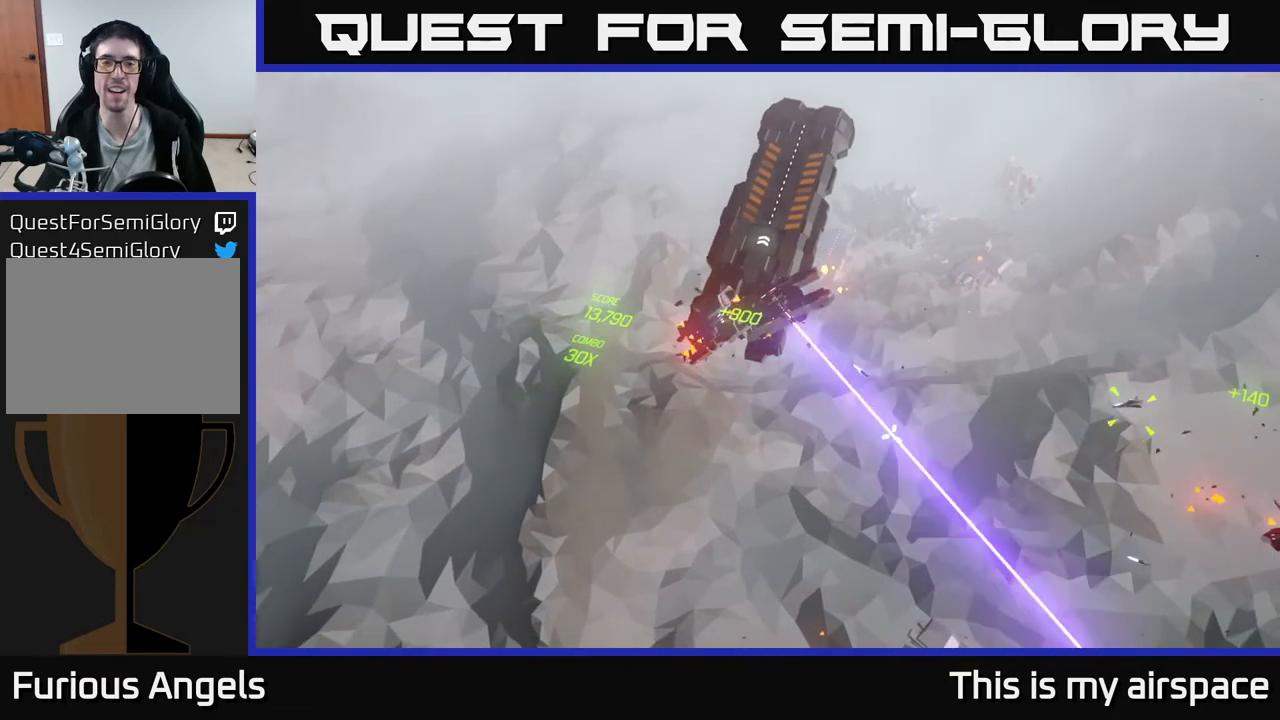
{"buttons": [], "left_stick": "left", "events": [[267, "left_stick", "center"], [417, "left_stick", "left"]]}
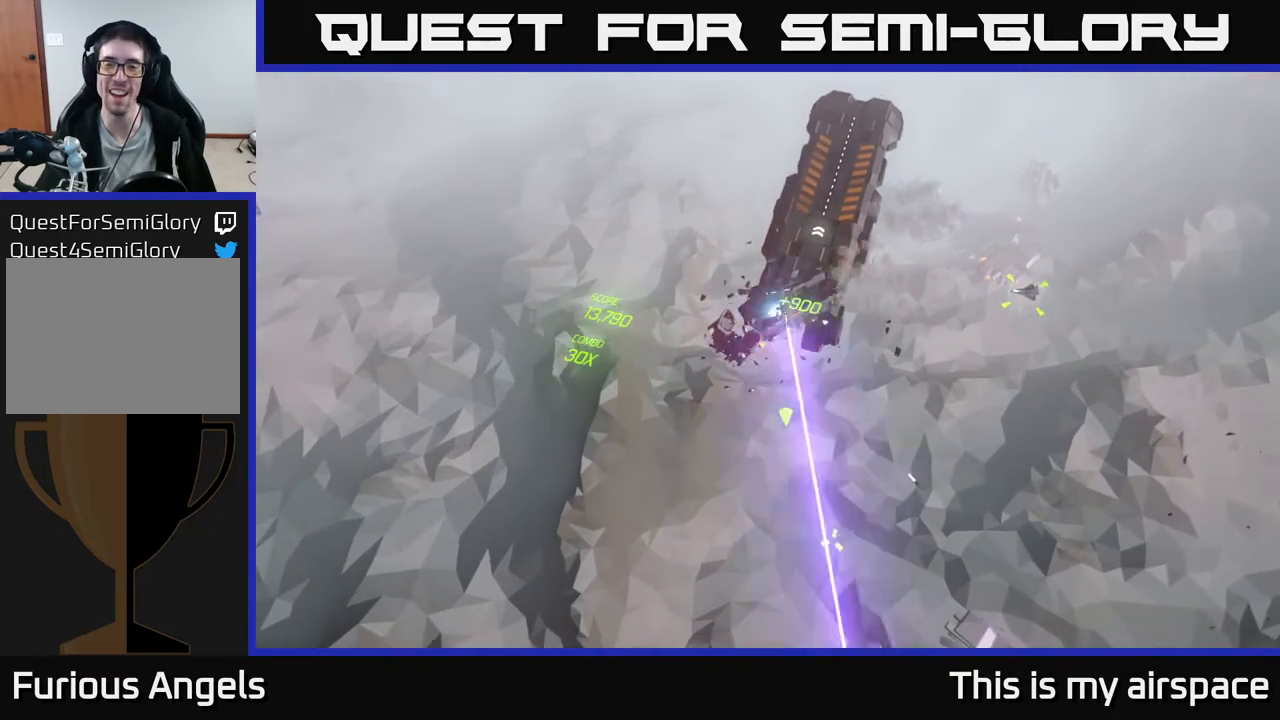
{"buttons": [], "left_stick": "left", "events": []}
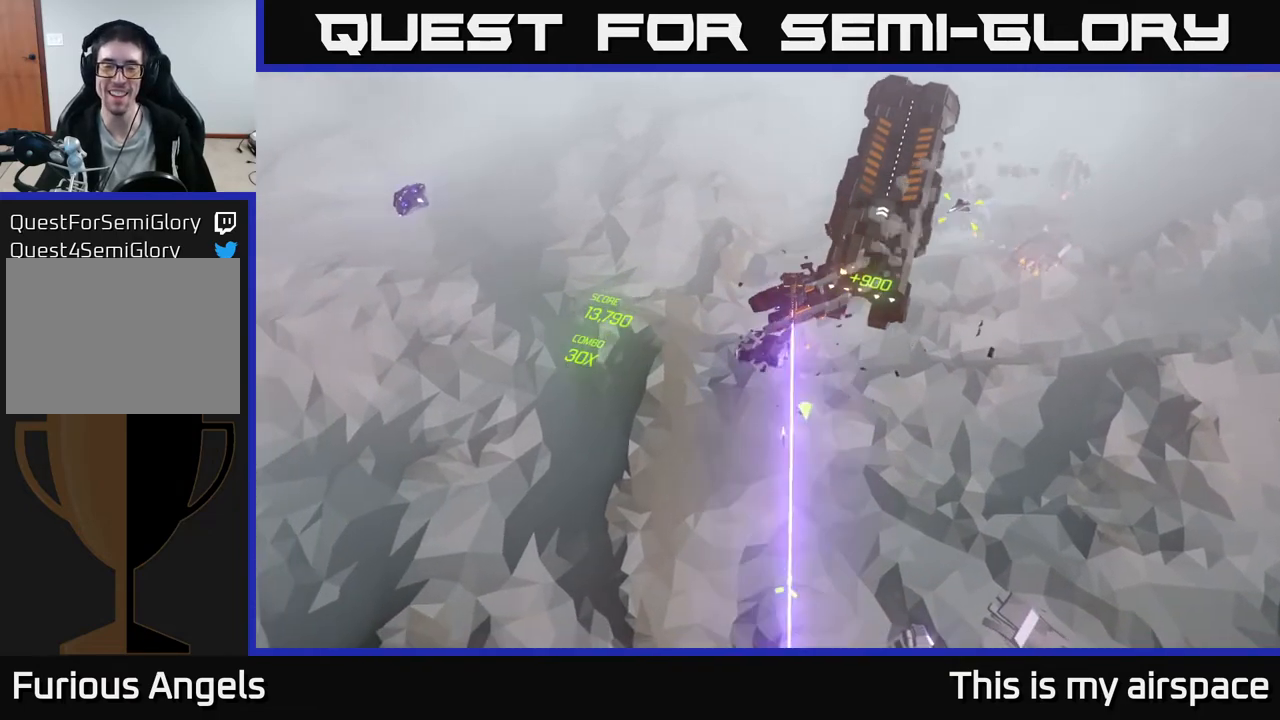
{"buttons": [], "left_stick": "center", "events": [[333, "left_stick", "center"]]}
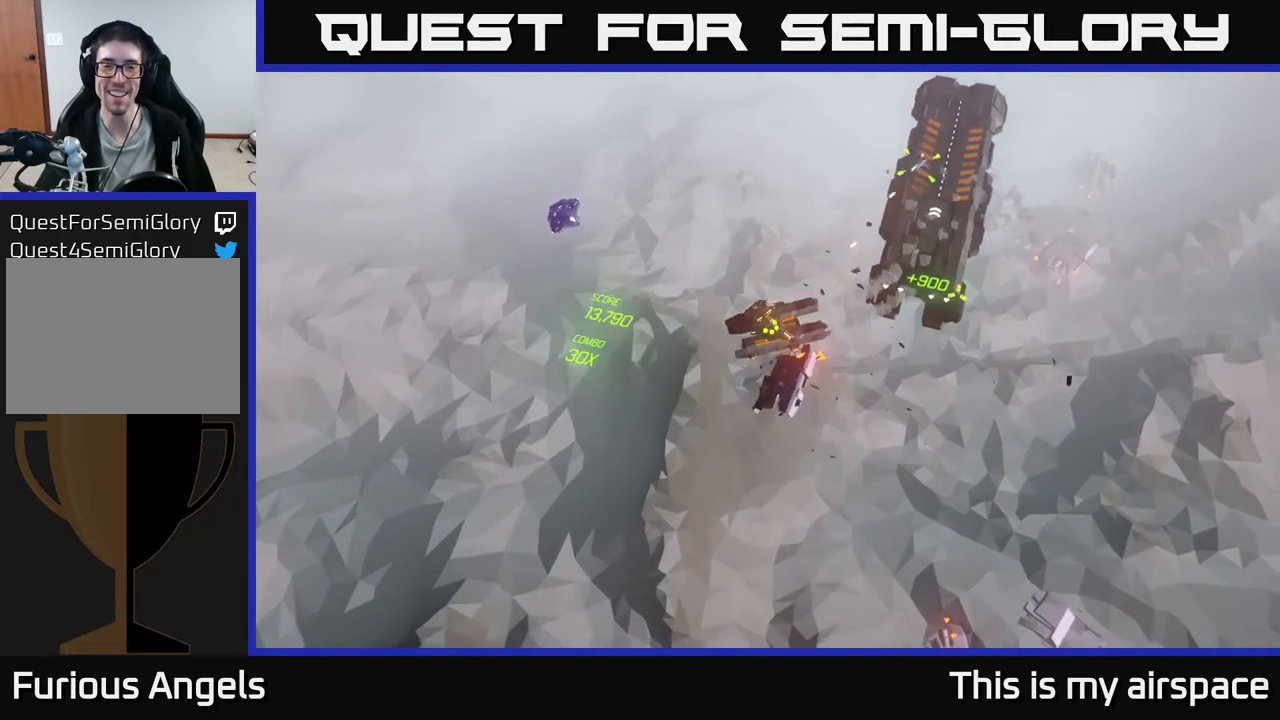
{"buttons": [], "left_stick": "center", "events": []}
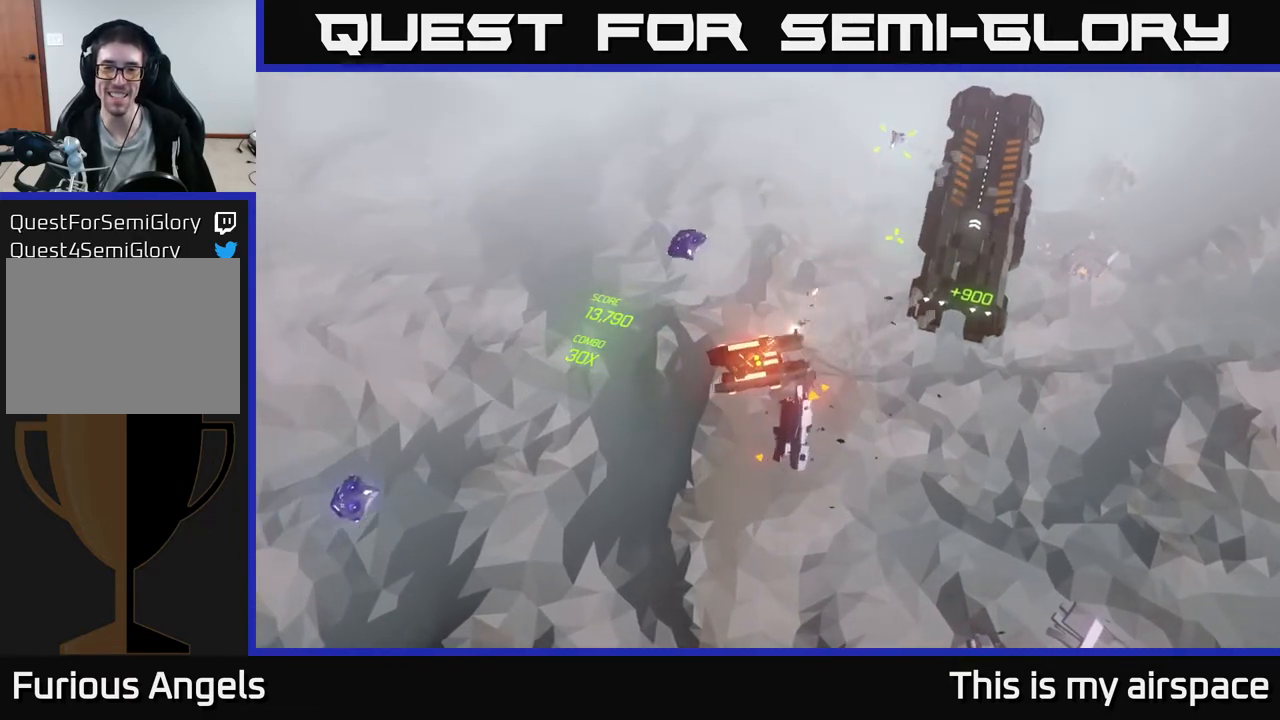
{"buttons": [], "left_stick": "left", "events": [[100, "left_stick", "left"]]}
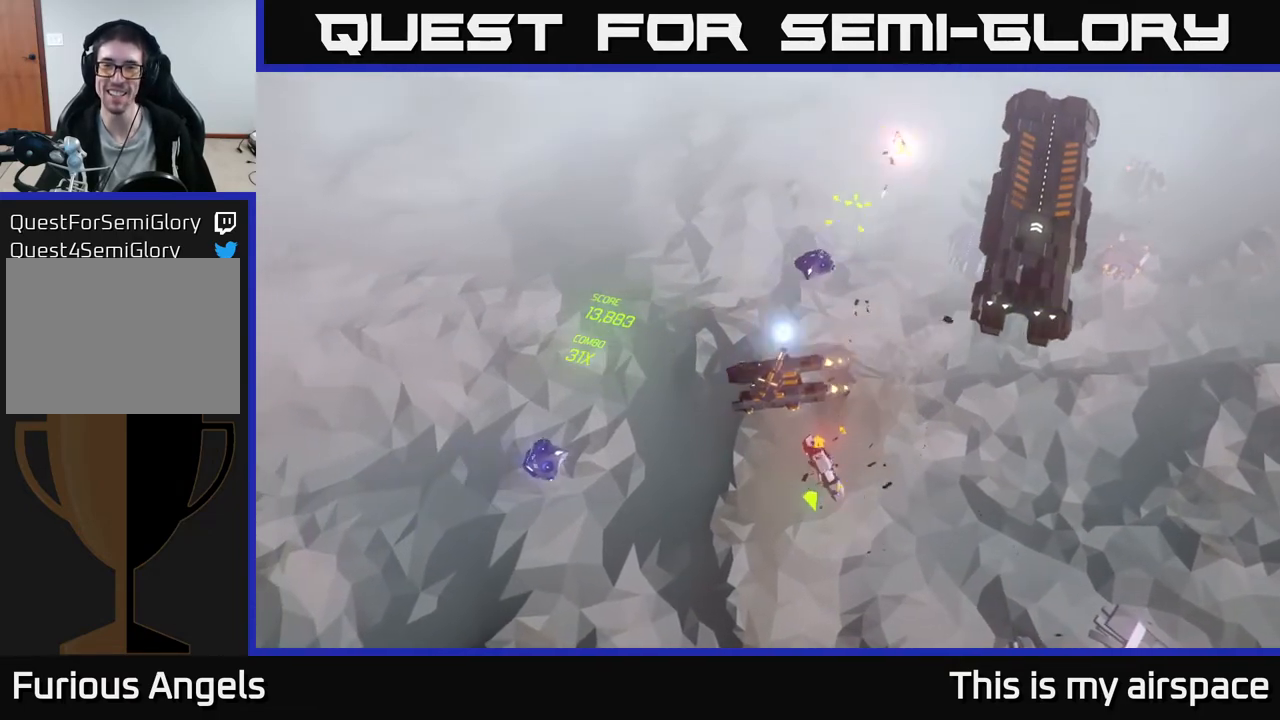
{"buttons": [], "left_stick": "down-left", "events": [[33, "left_stick", "down-left"]]}
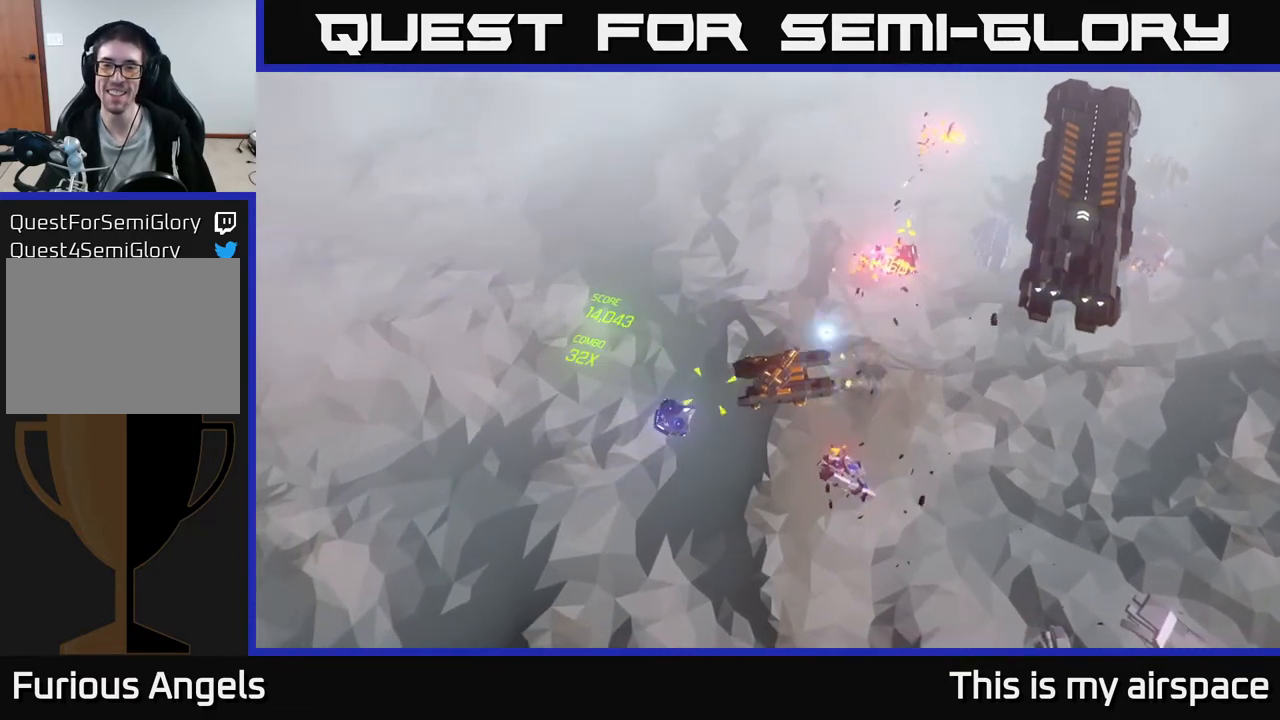
{"buttons": [], "left_stick": "down-left", "events": []}
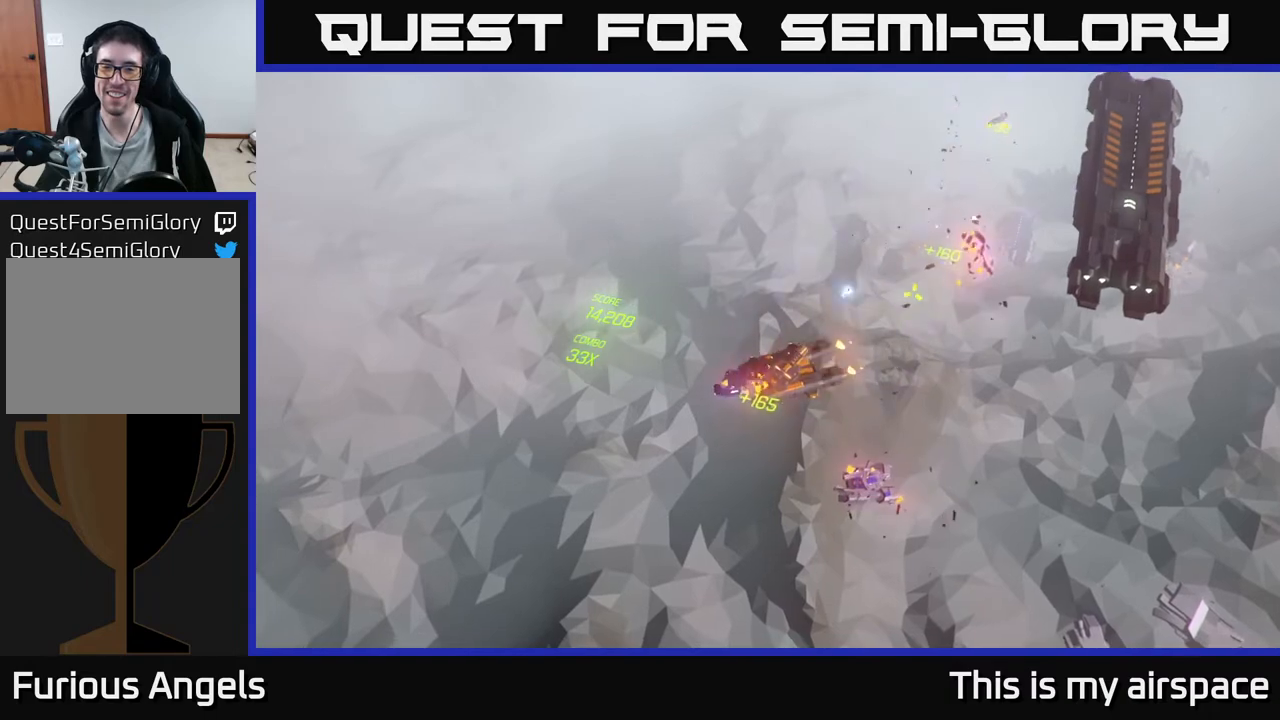
{"buttons": [], "left_stick": "down", "events": [[117, "left_stick", "center"], [467, "left_stick", "down"]]}
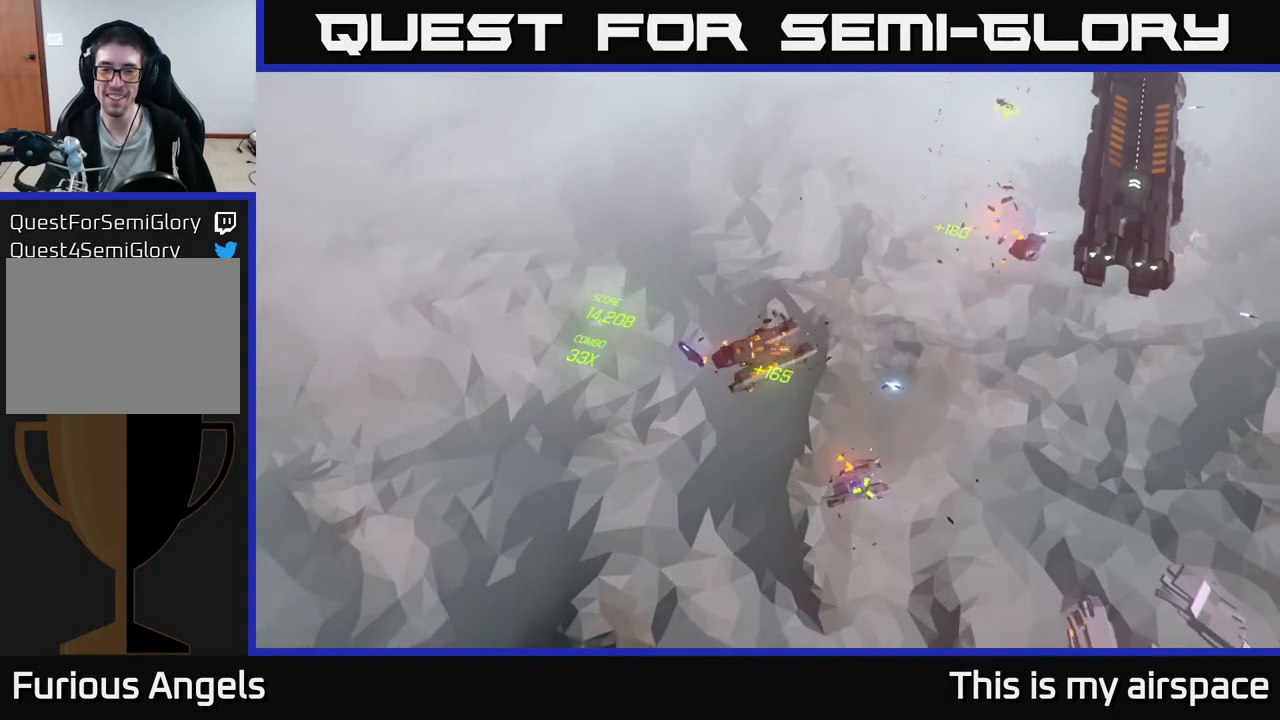
{"buttons": [], "left_stick": "down", "events": [[100, "left_stick", "down-left"], [317, "left_stick", "down"]]}
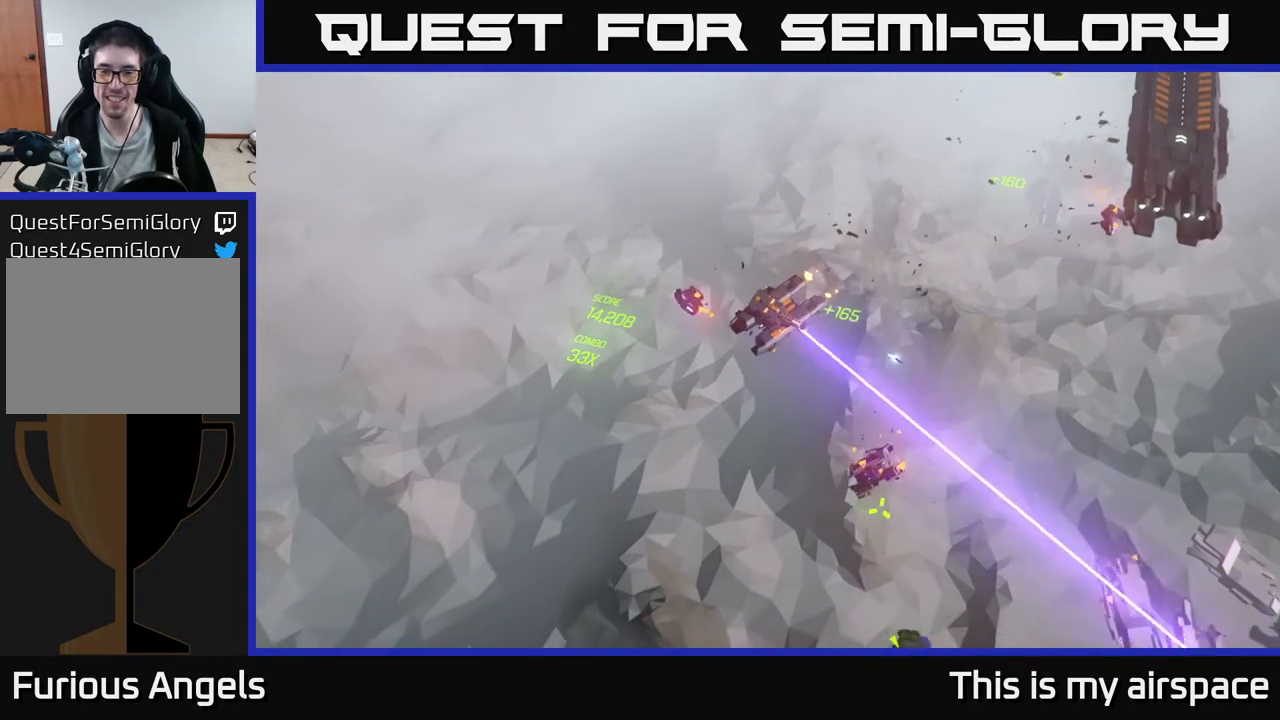
{"buttons": [], "left_stick": "down", "events": []}
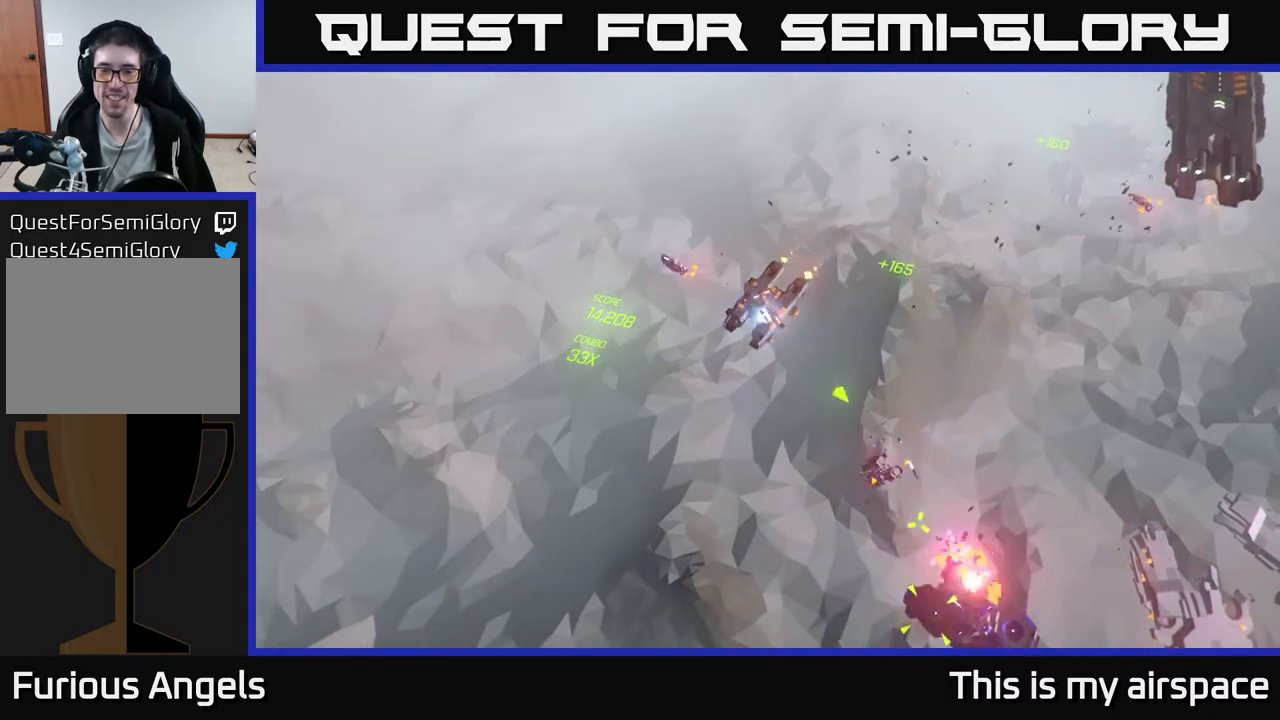
{"buttons": [], "left_stick": "down", "events": []}
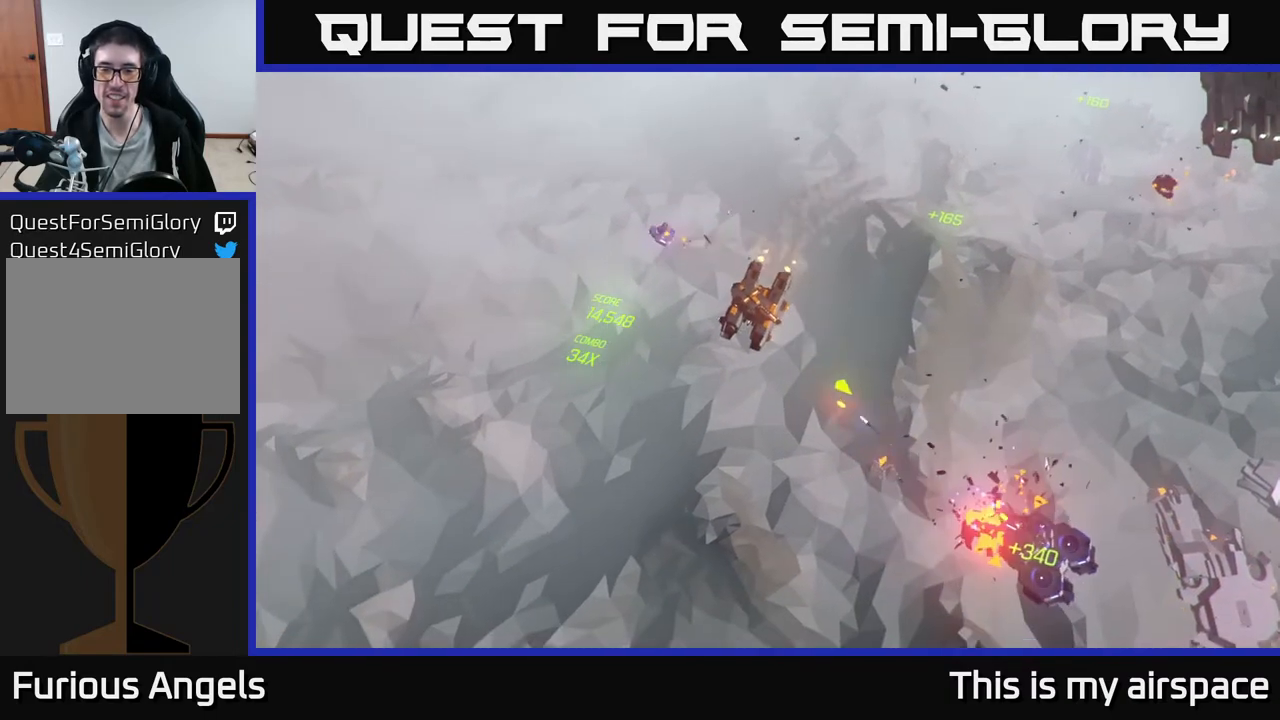
{"buttons": [], "left_stick": "down-right", "events": [[317, "left_stick", "down-right"]]}
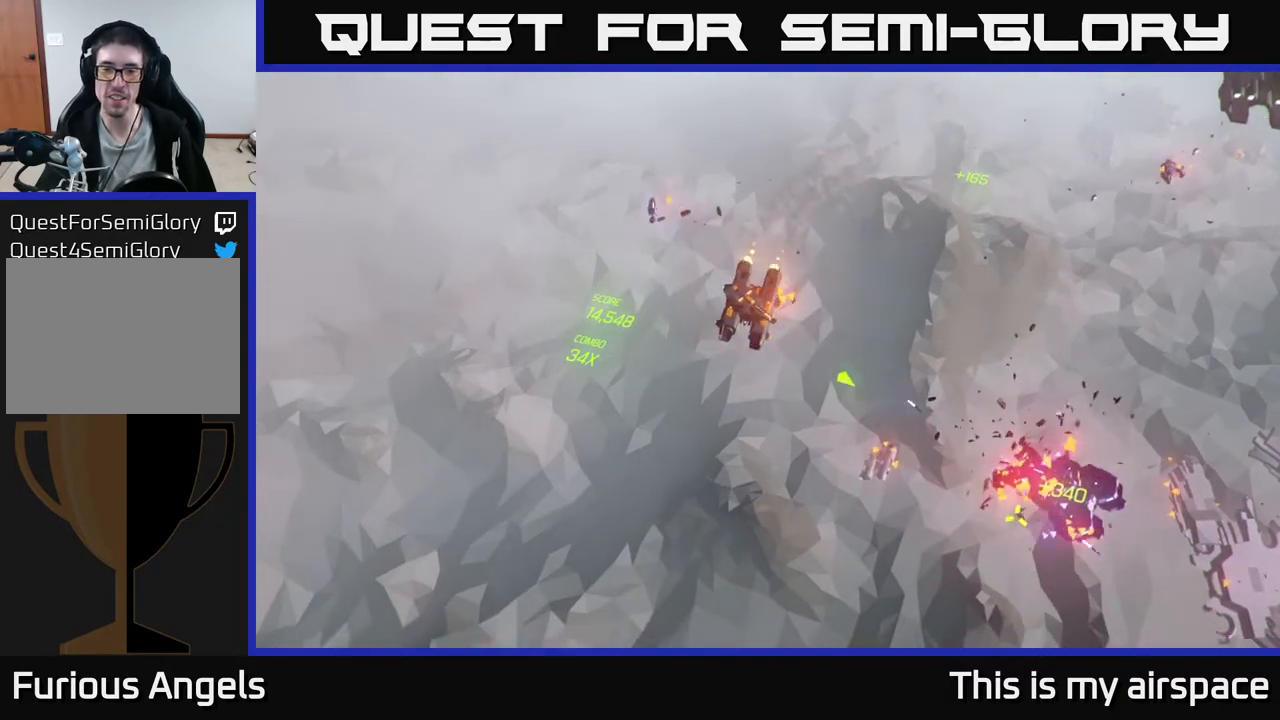
{"buttons": [], "left_stick": "down-right", "events": []}